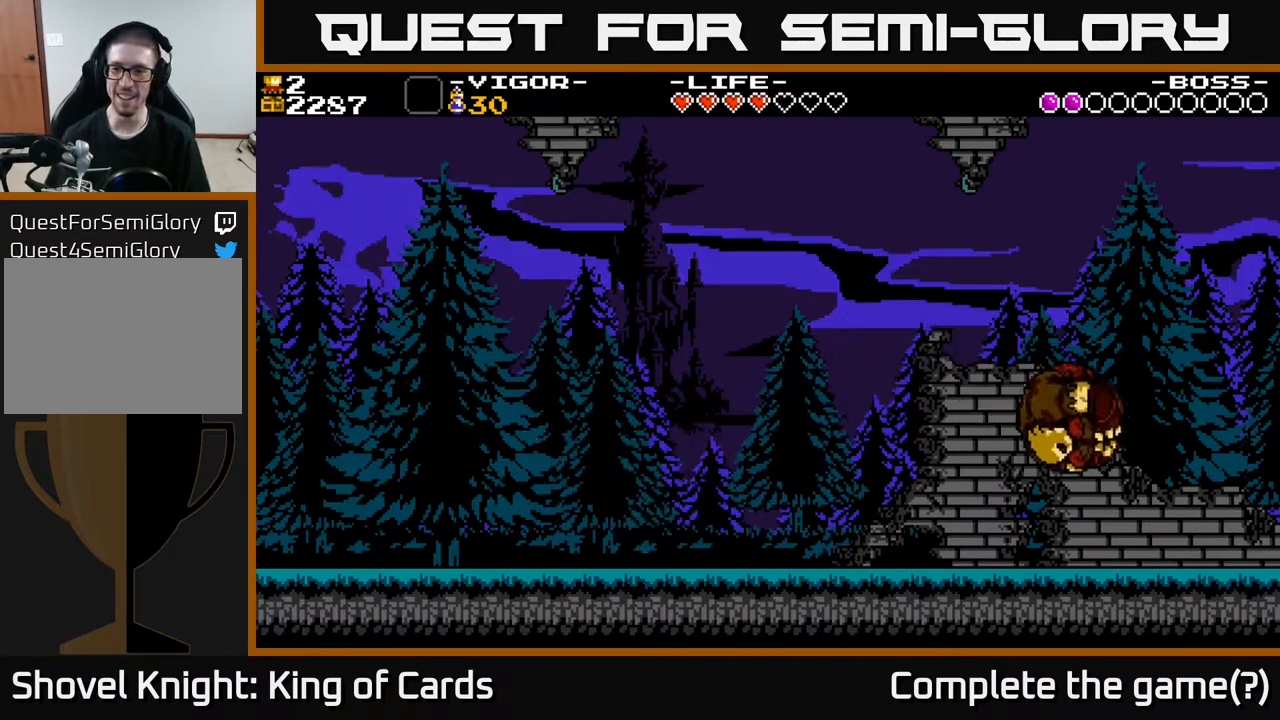
Gameplay with a controller (Xbox layout); each line is a JSON object with the inputs held at the frame after it. "events" lists button and stick changes between this image and that frame as [ms after this image, input, new state], when the widget could be followed in between. Not read: left_stick right_stick.
{"buttons": ["A", "DPAD_RIGHT"], "events": [[350, "A", "down"]]}
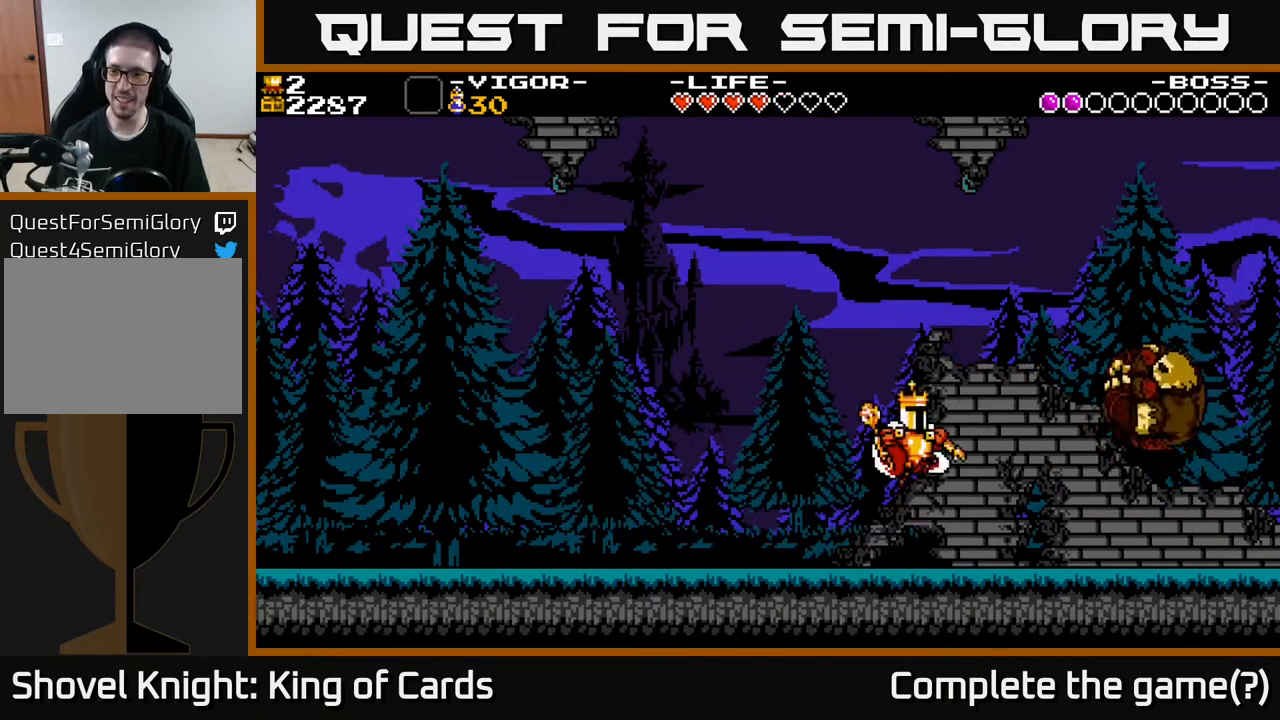
{"buttons": [], "events": [[100, "X", "down"], [150, "A", "up"], [167, "X", "up"], [333, "DPAD_RIGHT", "up"]]}
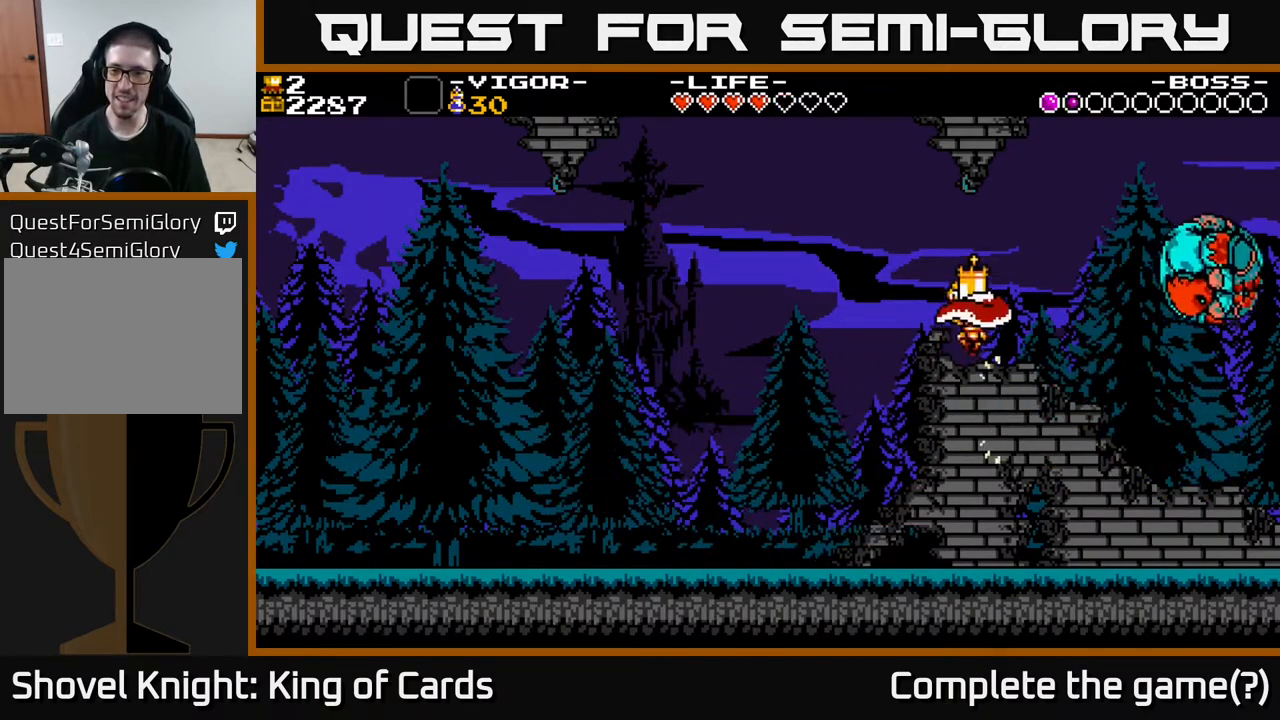
{"buttons": ["DPAD_RIGHT"], "events": [[50, "DPAD_RIGHT", "down"]]}
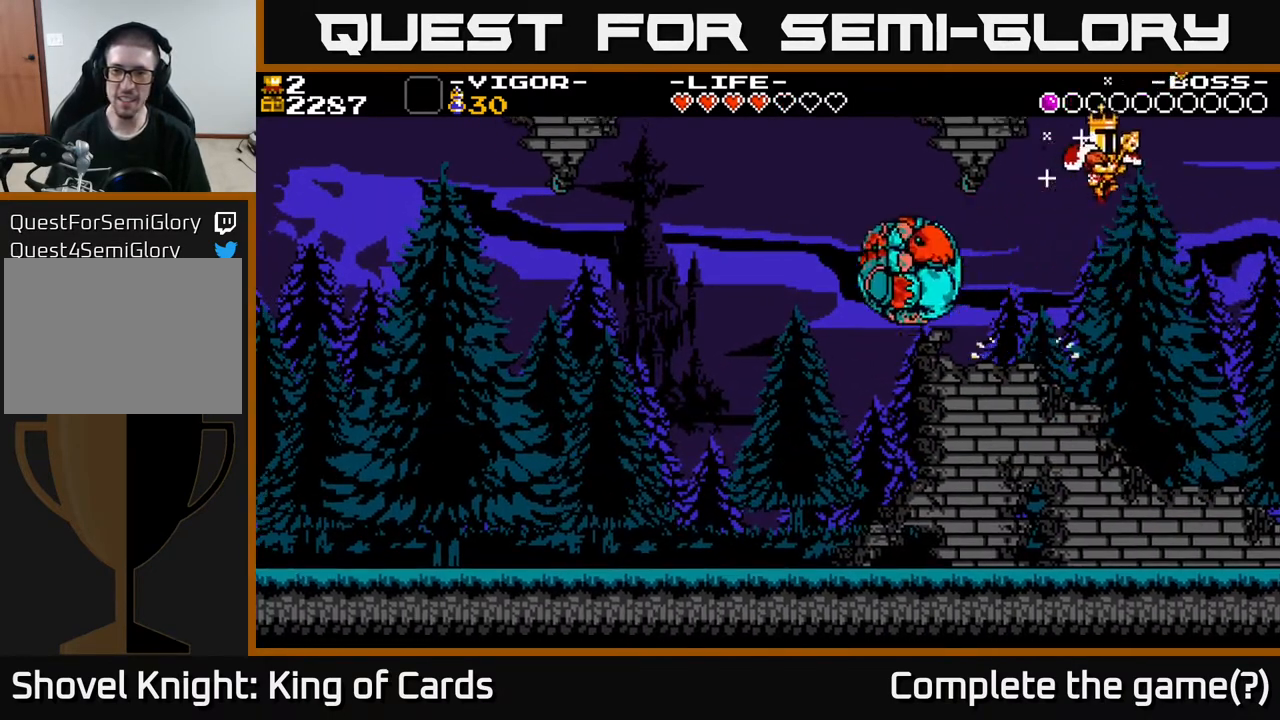
{"buttons": ["DPAD_LEFT"], "events": [[350, "DPAD_RIGHT", "up"], [383, "DPAD_LEFT", "down"]]}
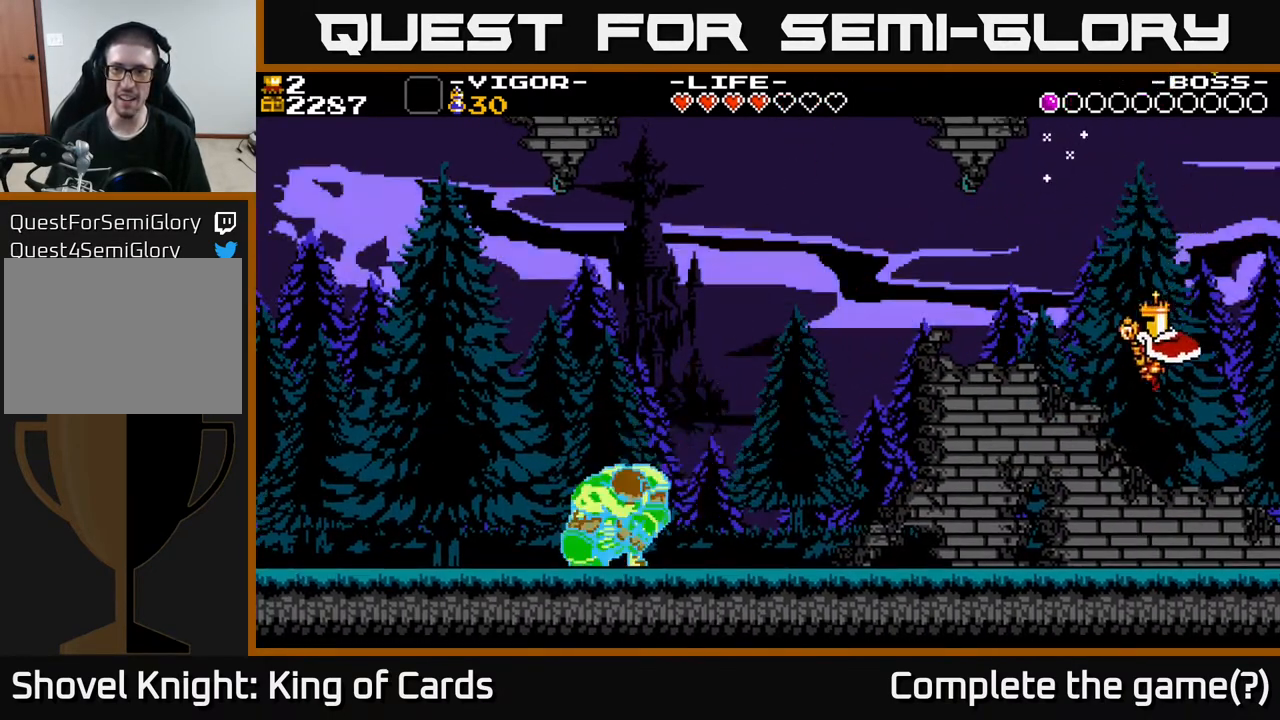
{"buttons": ["DPAD_RIGHT"], "events": [[250, "DPAD_LEFT", "up"], [500, "DPAD_RIGHT", "down"]]}
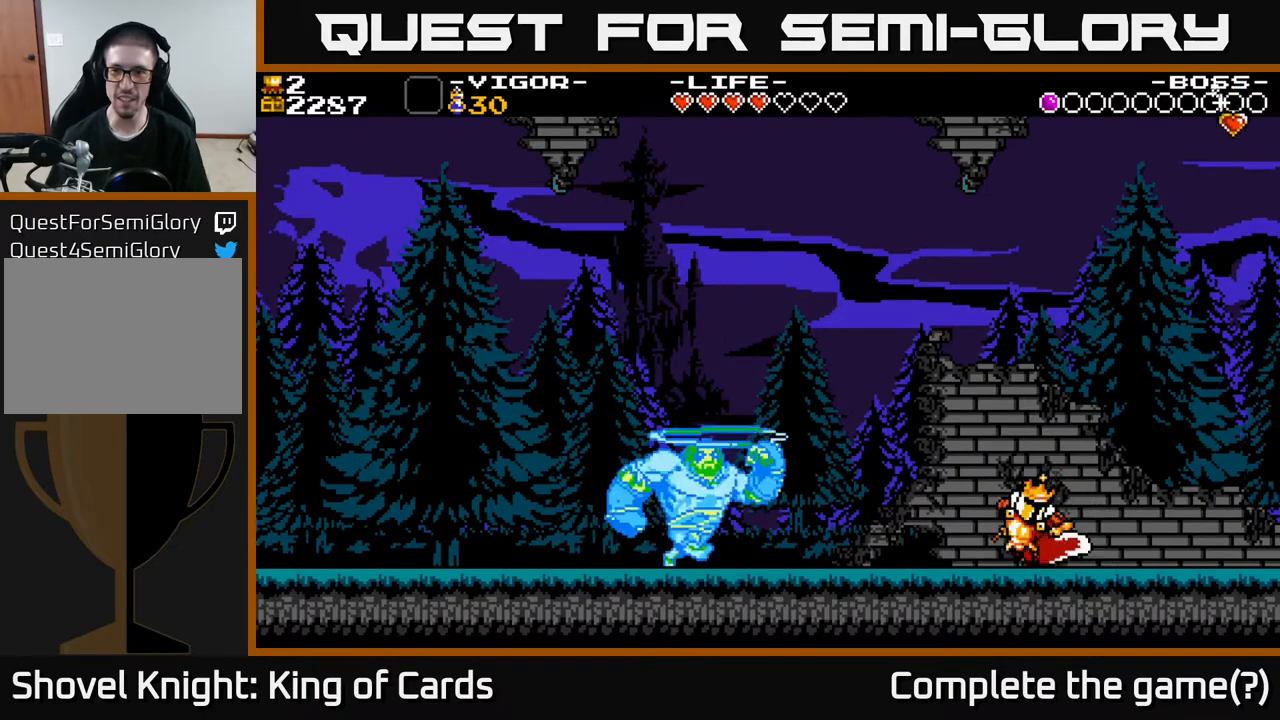
{"buttons": ["DPAD_LEFT"], "events": [[400, "DPAD_RIGHT", "up"], [433, "DPAD_LEFT", "down"]]}
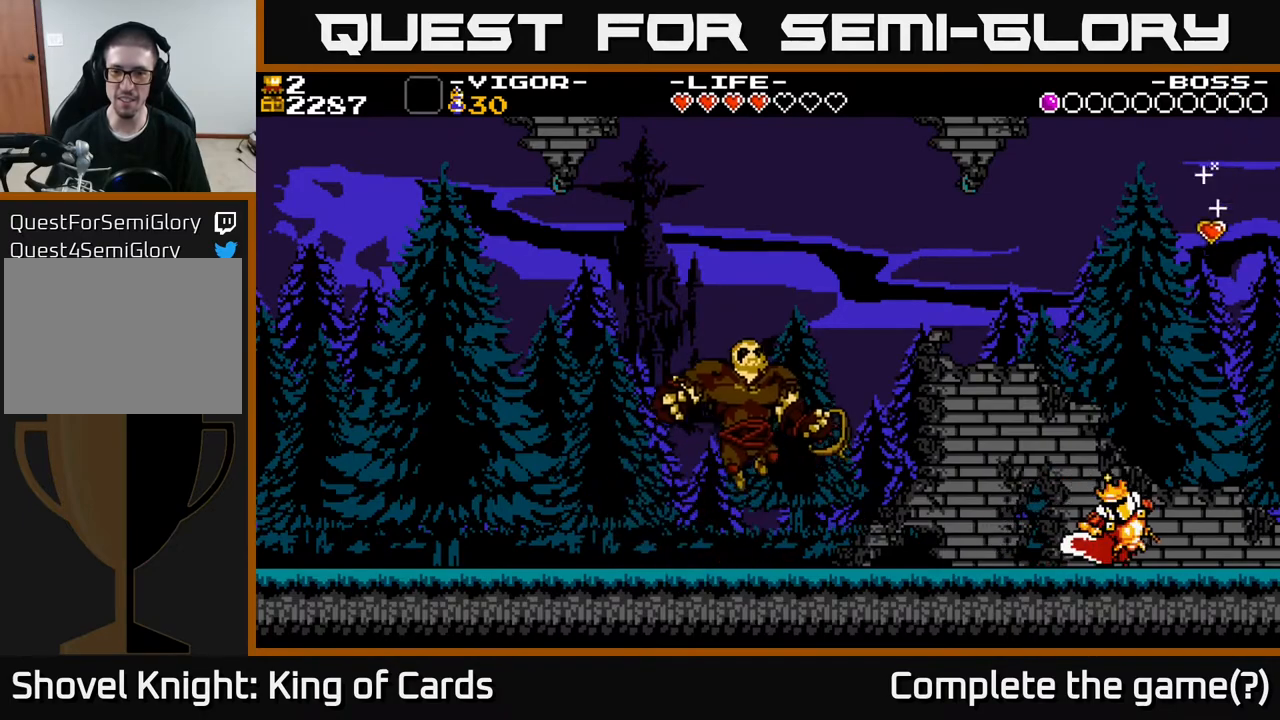
{"buttons": ["DPAD_RIGHT"], "events": [[100, "A", "down"], [317, "DPAD_LEFT", "up"], [333, "A", "up"], [333, "DPAD_RIGHT", "down"]]}
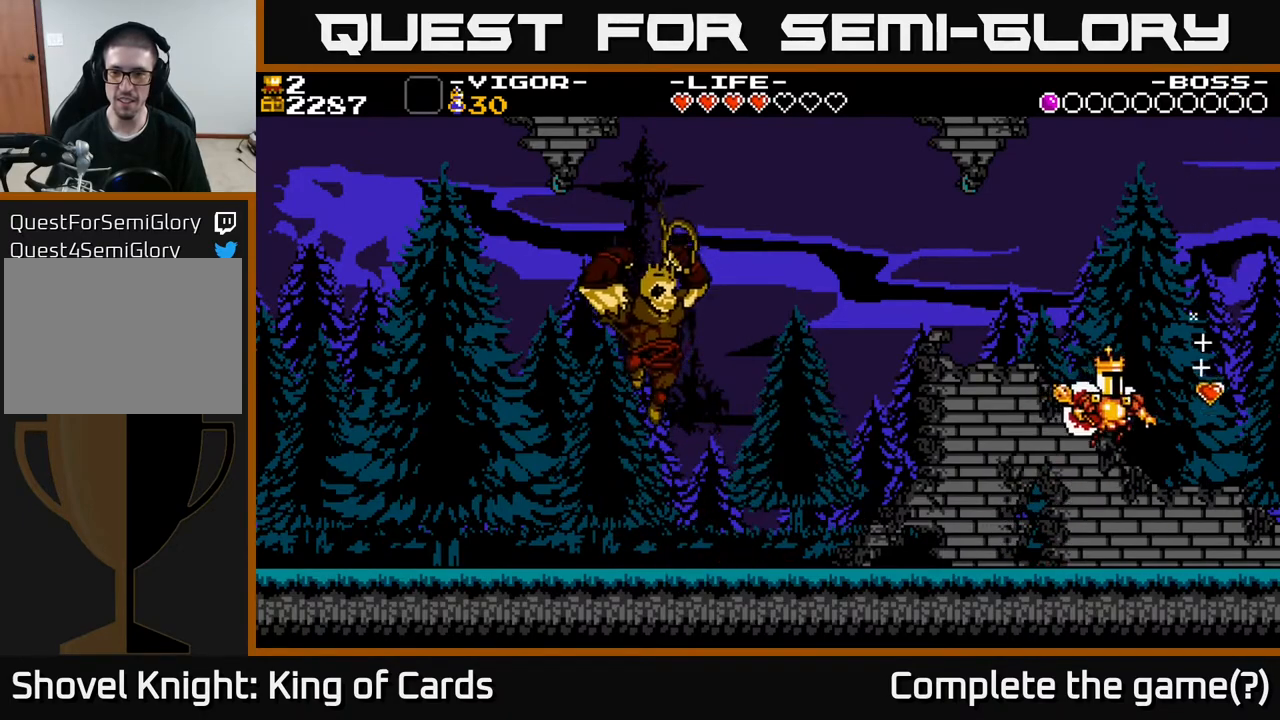
{"buttons": ["DPAD_LEFT"], "events": [[433, "DPAD_RIGHT", "up"], [450, "DPAD_LEFT", "down"]]}
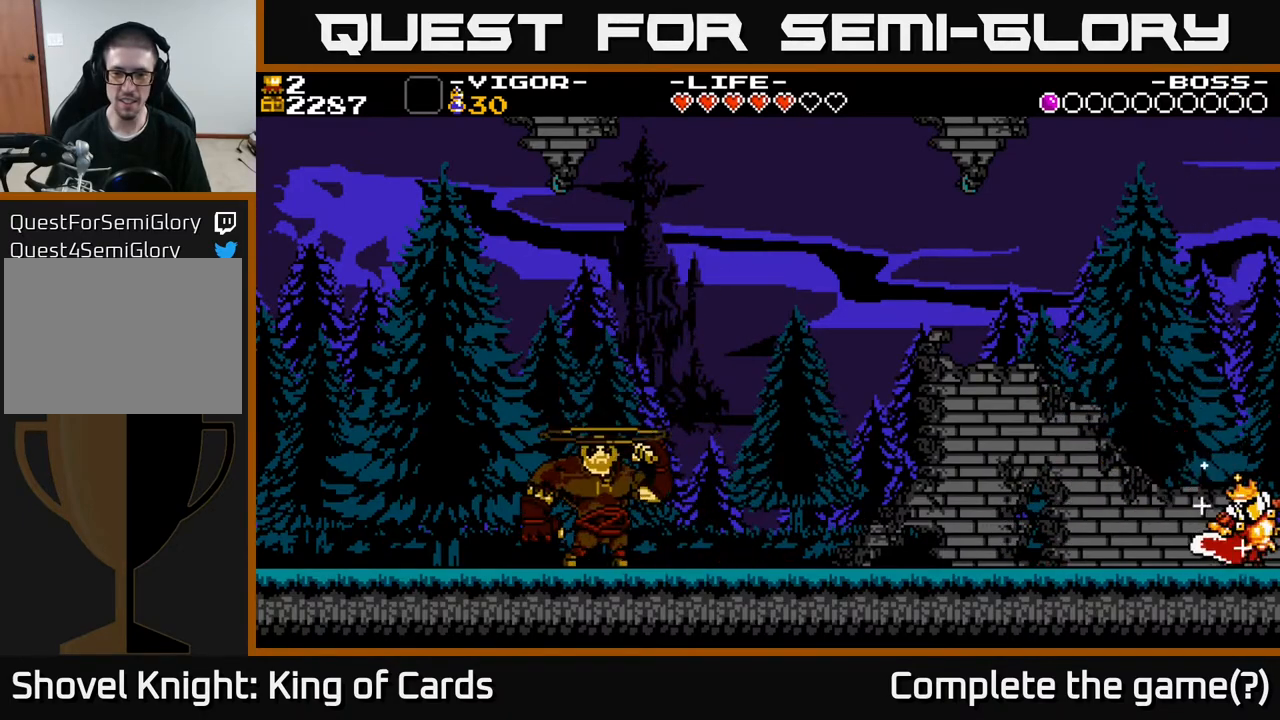
{"buttons": ["DPAD_LEFT"], "events": []}
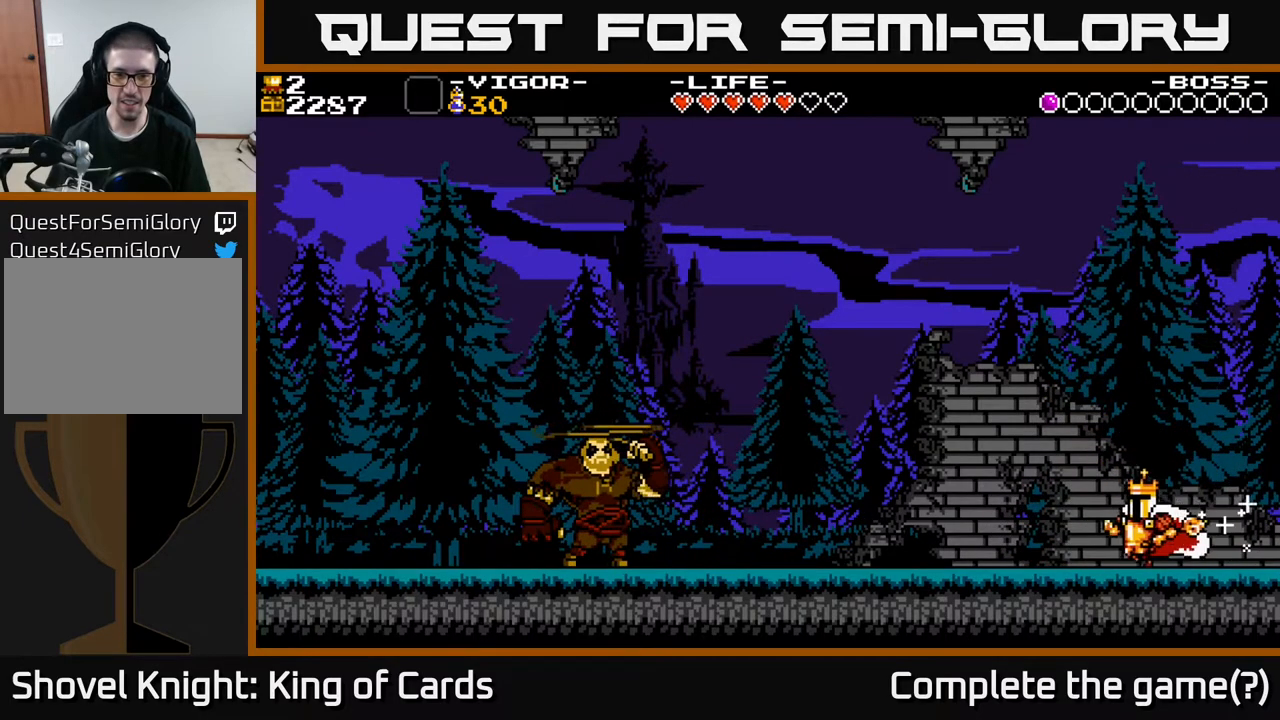
{"buttons": ["DPAD_LEFT"], "events": []}
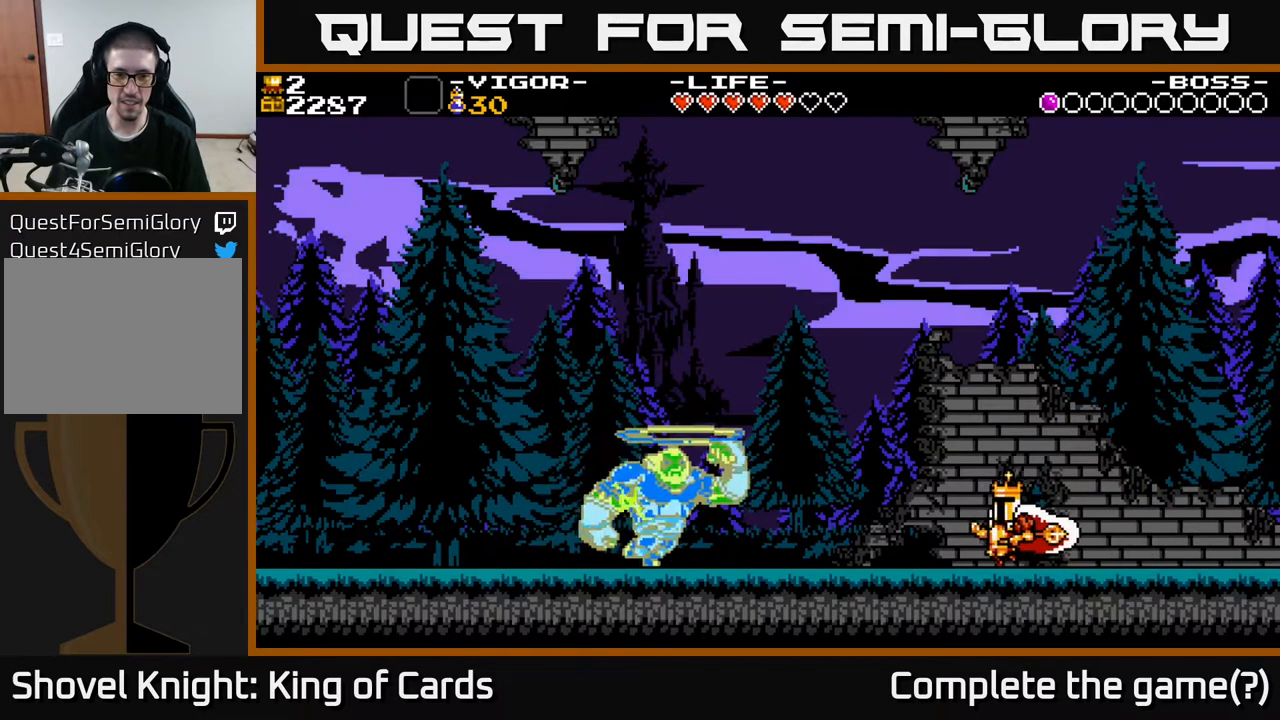
{"buttons": ["DPAD_RIGHT"], "events": [[83, "A", "down"], [217, "A", "up"], [267, "DPAD_LEFT", "up"], [283, "DPAD_RIGHT", "down"]]}
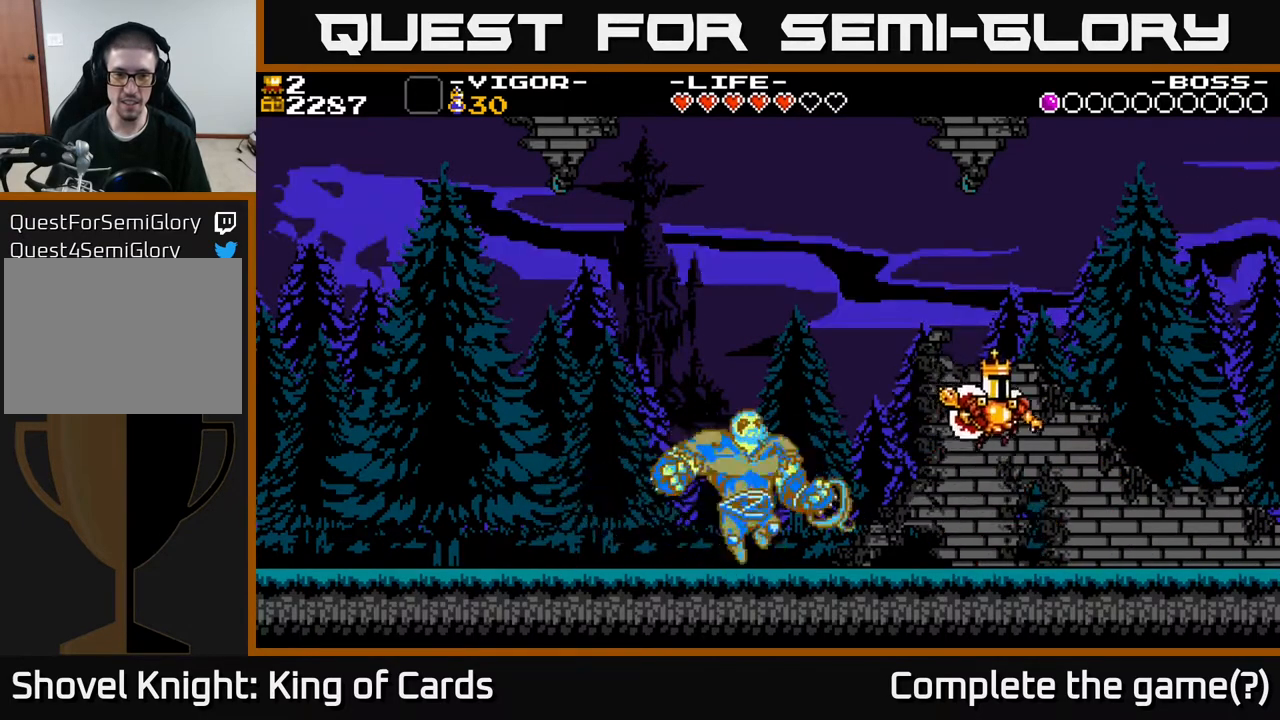
{"buttons": ["A", "DPAD_RIGHT"], "events": [[83, "DPAD_RIGHT", "up"], [200, "DPAD_LEFT", "down"], [367, "DPAD_LEFT", "up"], [483, "DPAD_RIGHT", "down"], [500, "A", "down"]]}
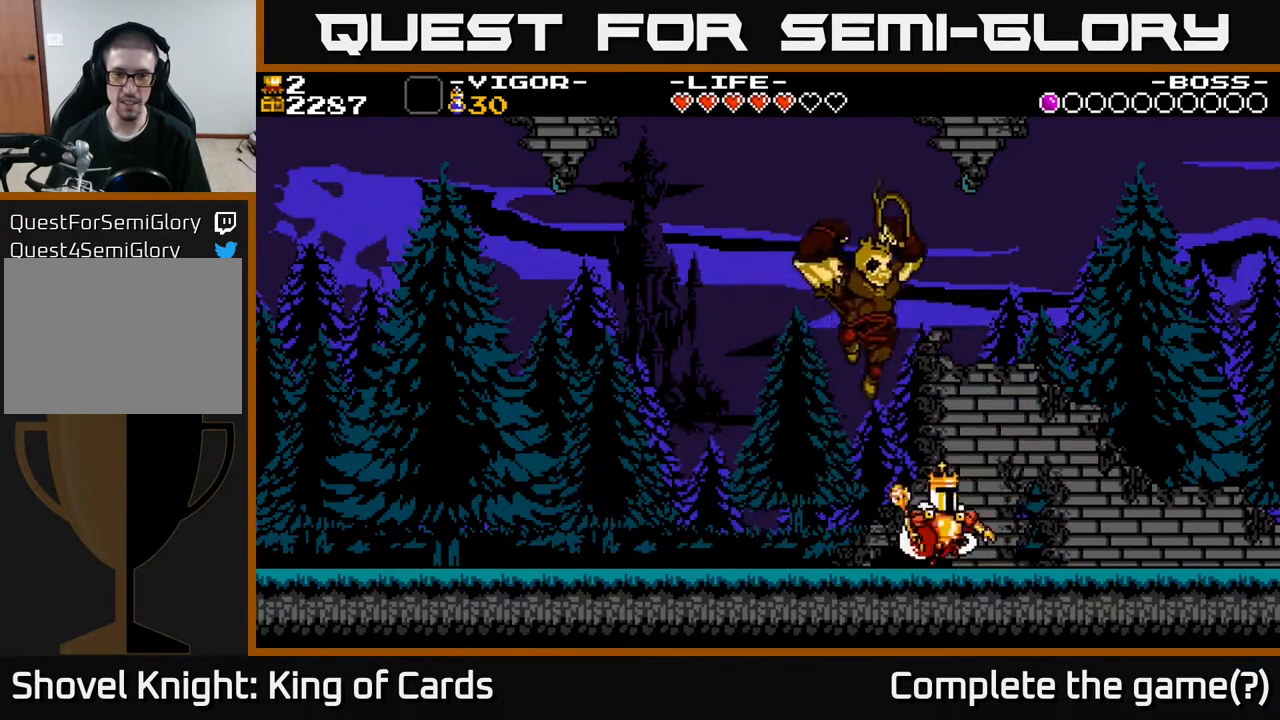
{"buttons": [], "events": [[50, "DPAD_RIGHT", "up"], [67, "DPAD_LEFT", "down"], [100, "X", "down"], [117, "A", "up"], [117, "DPAD_LEFT", "up"], [150, "X", "up"]]}
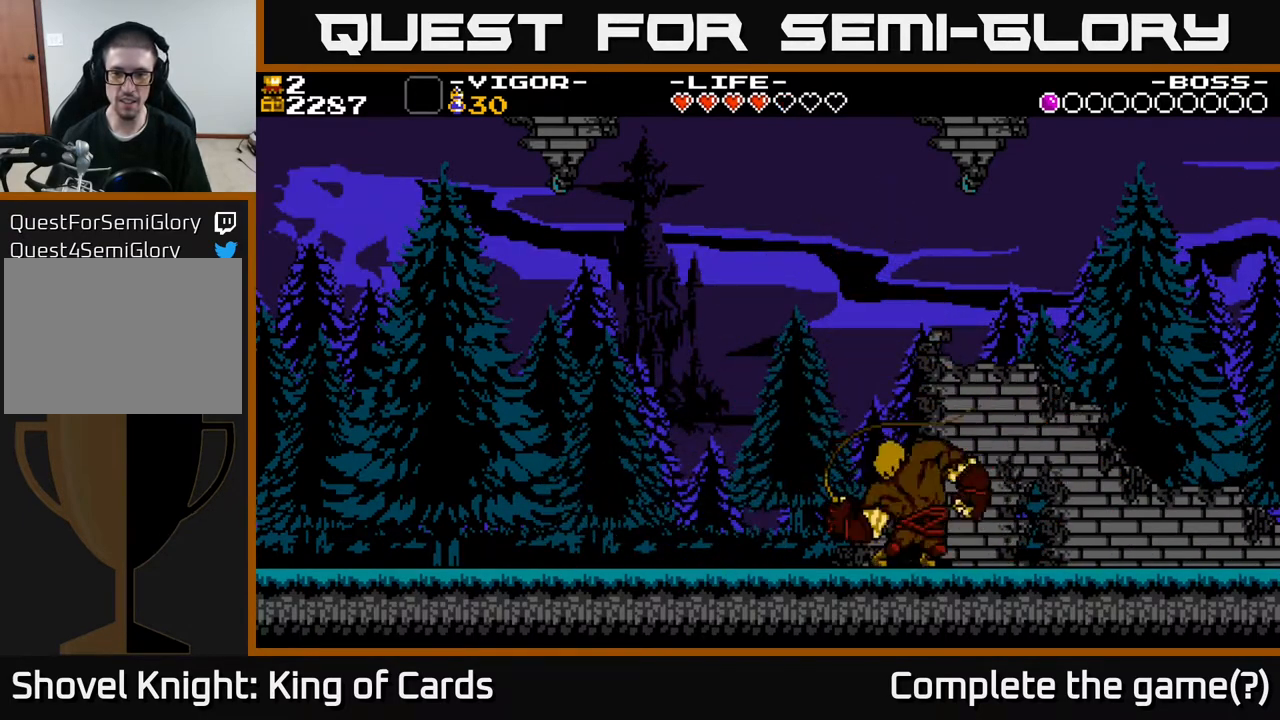
{"buttons": [], "events": [[200, "DPAD_LEFT", "down"], [233, "A", "down"], [267, "X", "down"], [300, "A", "up"], [317, "X", "up"], [383, "DPAD_LEFT", "up"]]}
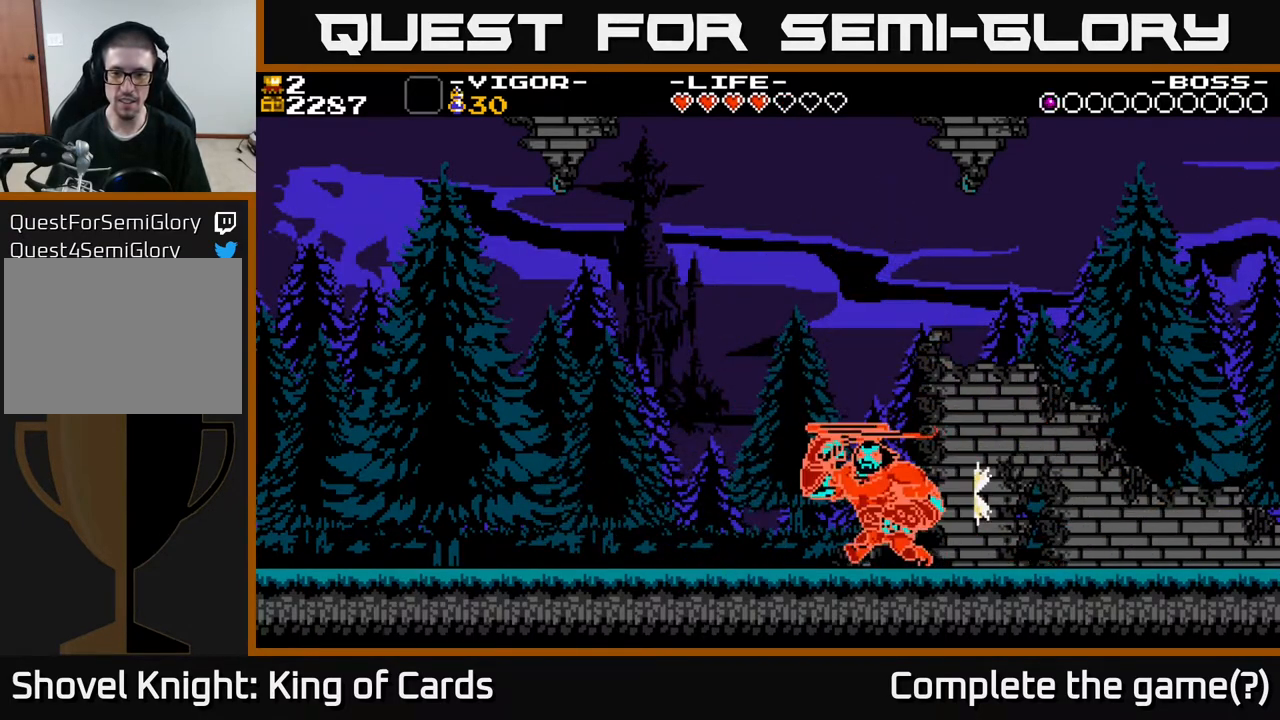
{"buttons": ["DPAD_LEFT"], "events": [[233, "DPAD_LEFT", "down"]]}
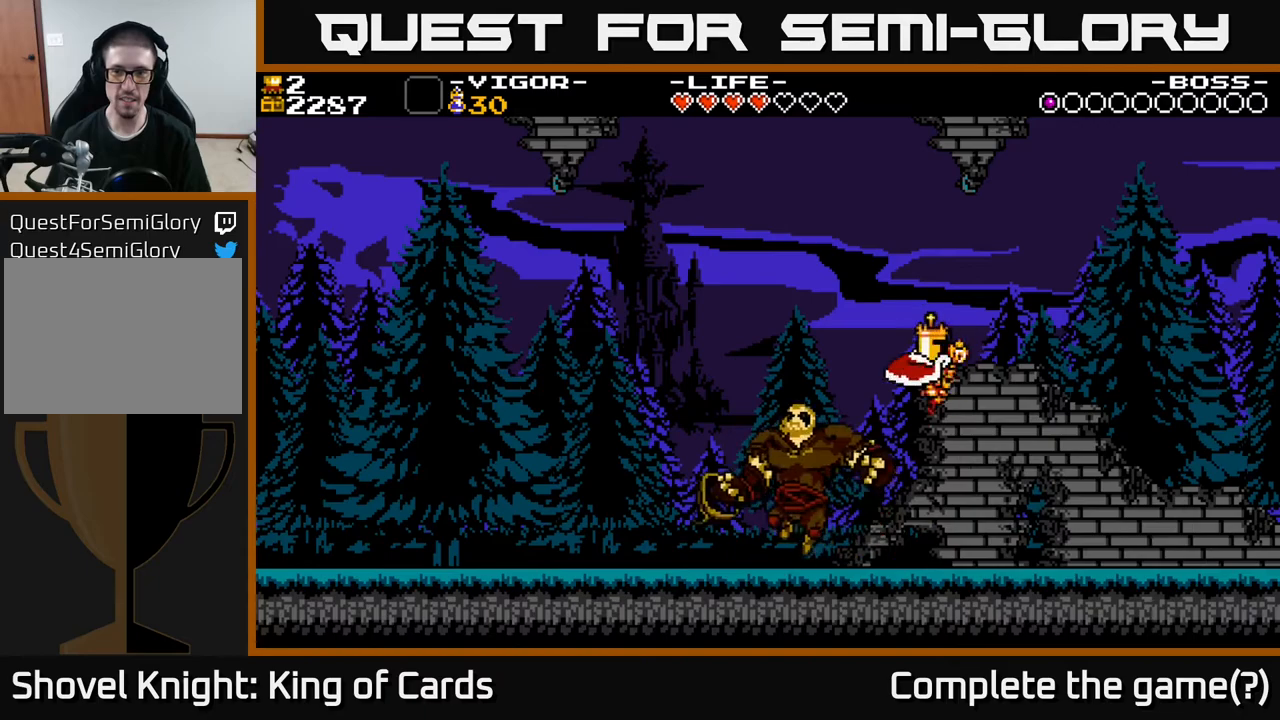
{"buttons": ["DPAD_LEFT"], "events": []}
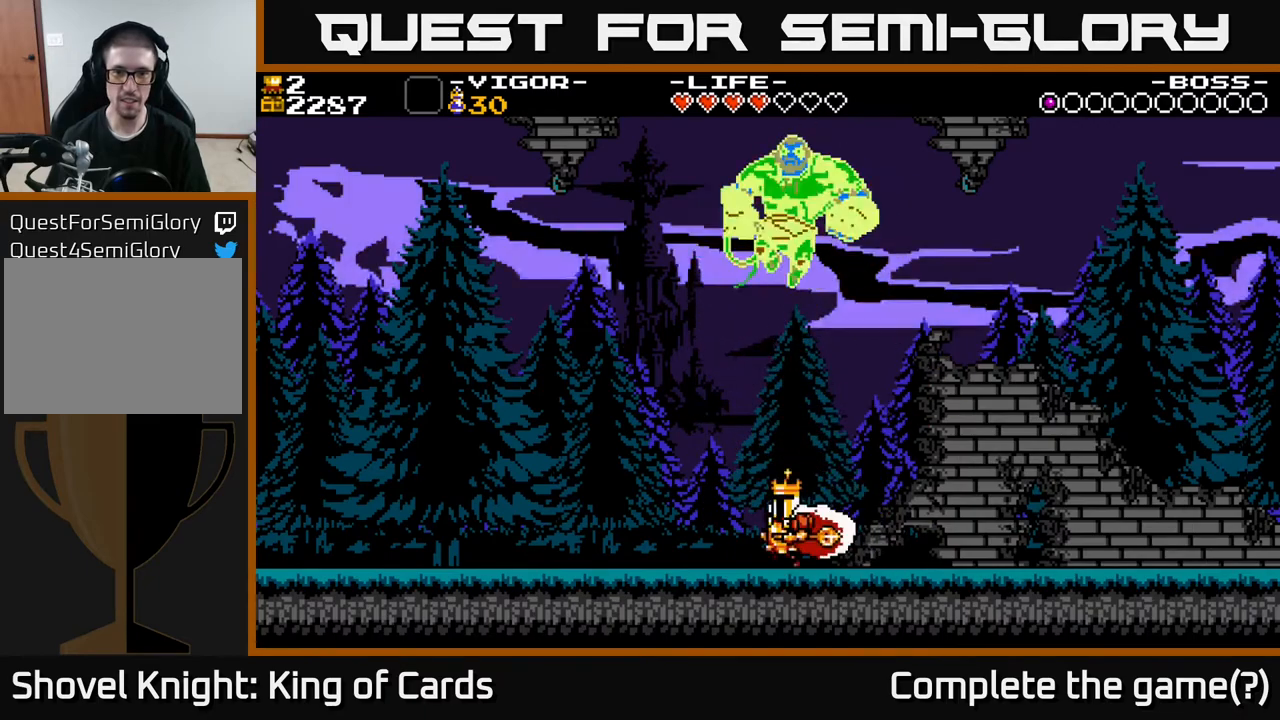
{"buttons": ["X"], "events": [[117, "A", "down"], [233, "A", "up"], [333, "DPAD_LEFT", "up"], [350, "DPAD_RIGHT", "down"], [417, "DPAD_RIGHT", "up"], [483, "X", "down"]]}
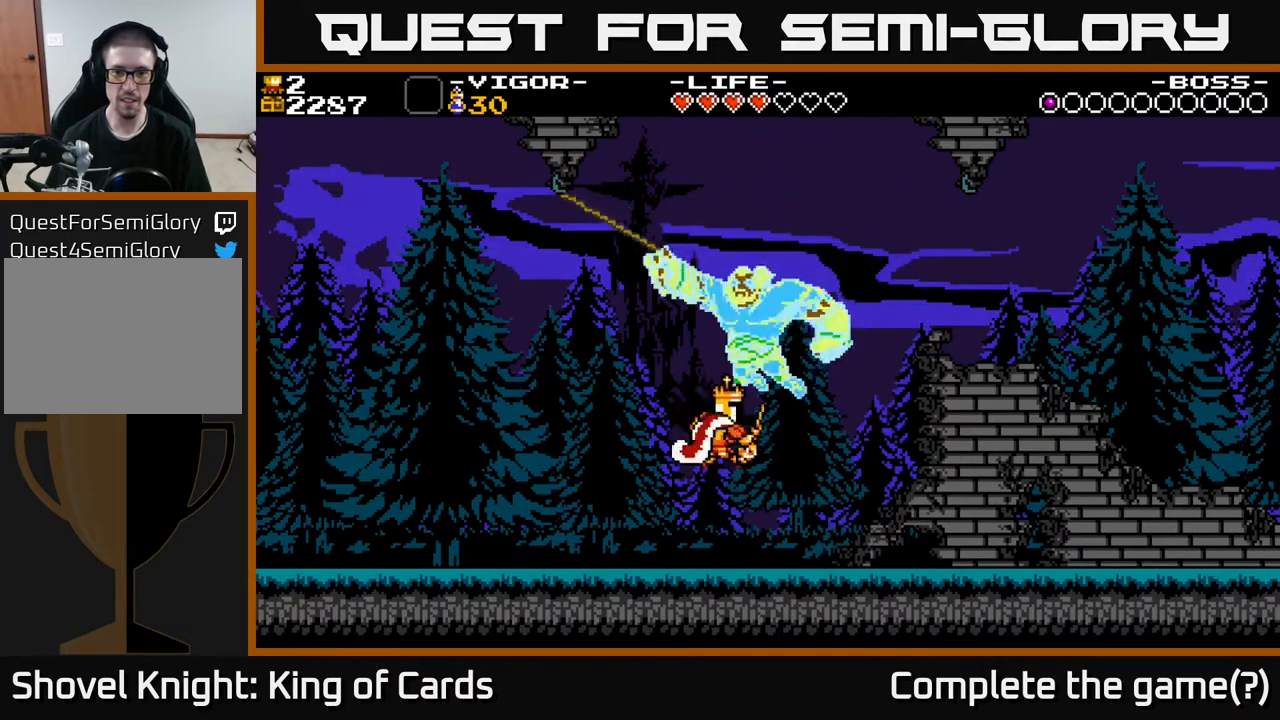
{"buttons": [], "events": [[100, "X", "up"]]}
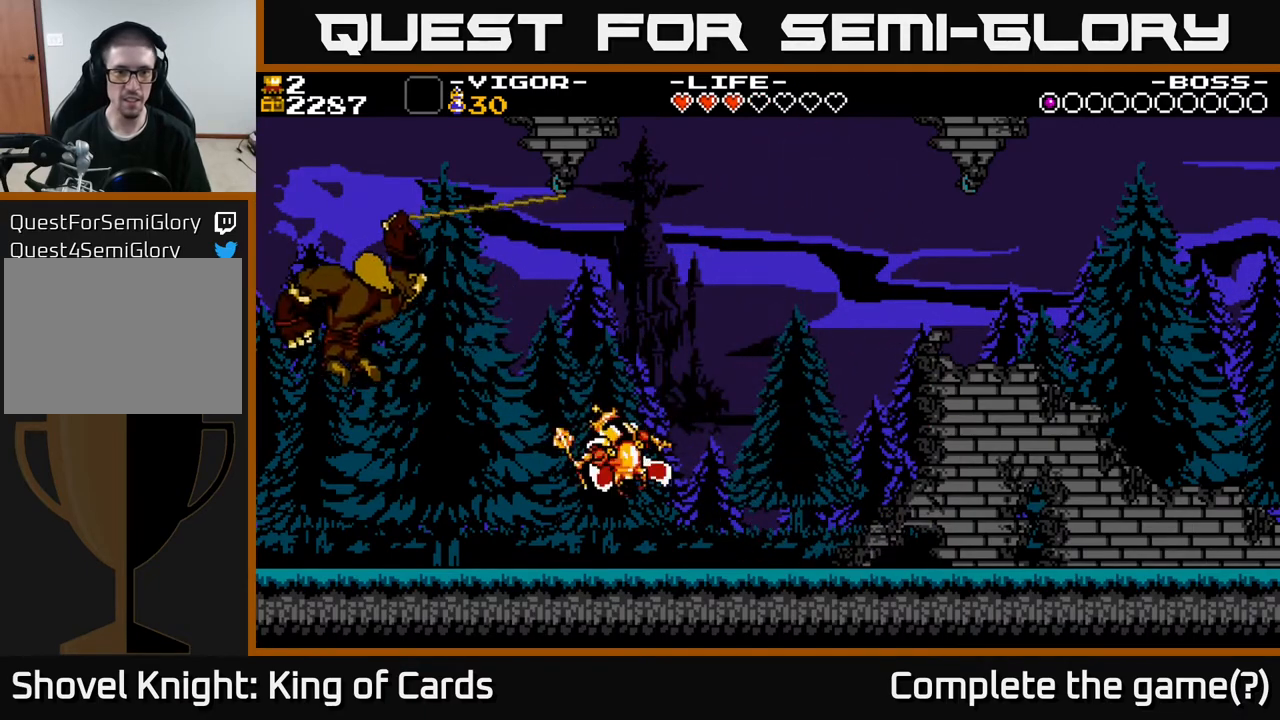
{"buttons": ["A", "X", "DPAD_RIGHT"], "events": [[167, "DPAD_LEFT", "down"], [200, "A", "down"], [350, "DPAD_LEFT", "up"], [367, "DPAD_RIGHT", "down"], [367, "X", "down"]]}
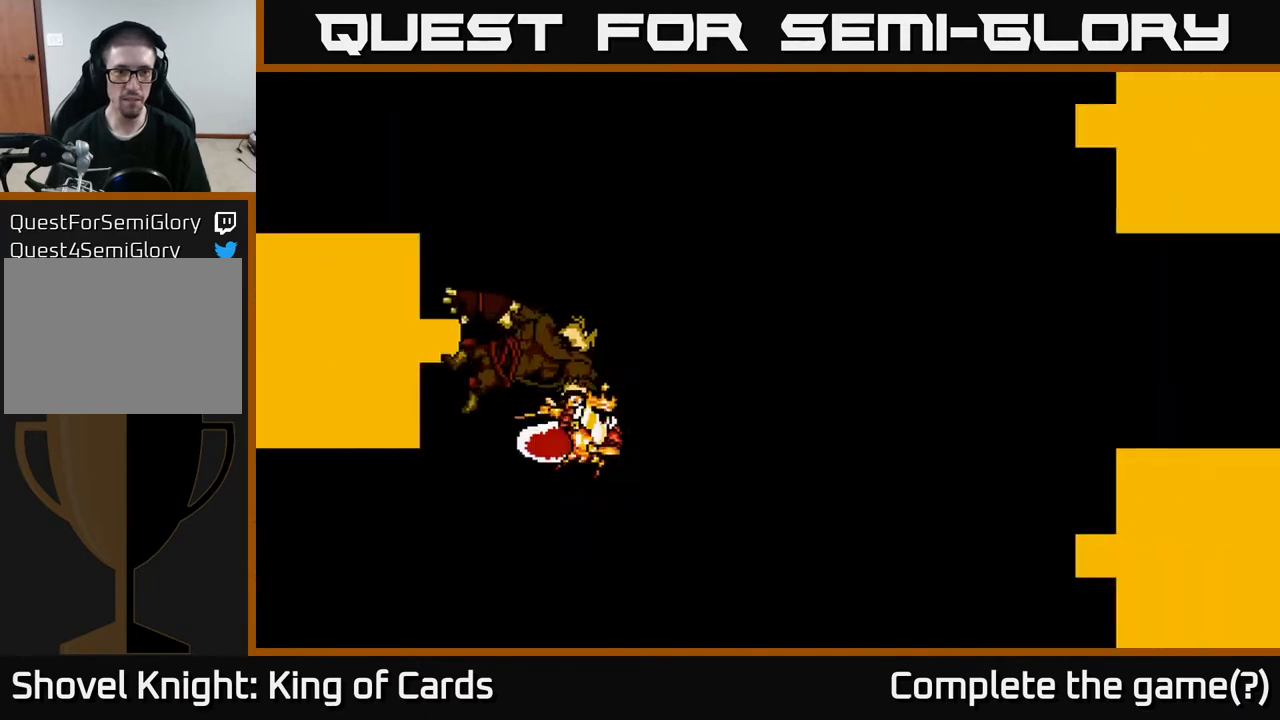
{"buttons": [], "events": [[17, "X", "up"], [33, "DPAD_RIGHT", "up"], [50, "A", "up"]]}
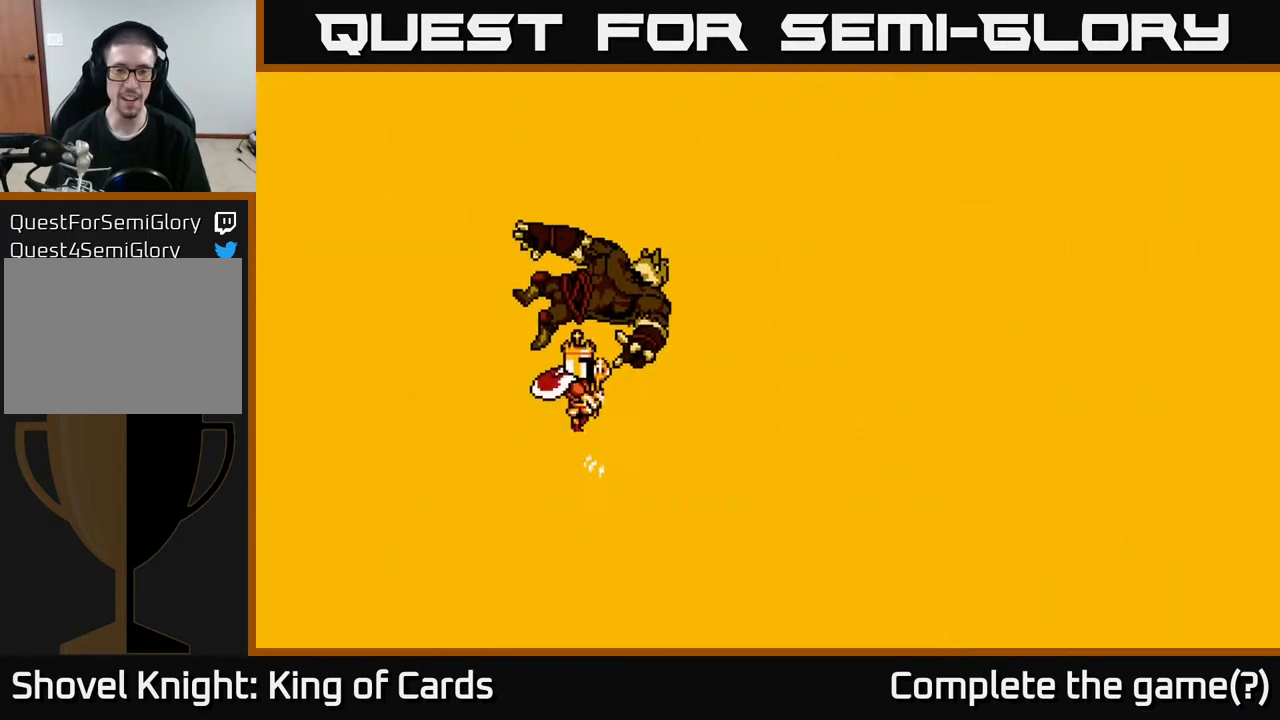
{"buttons": ["DPAD_RIGHT"], "events": [[283, "DPAD_RIGHT", "down"]]}
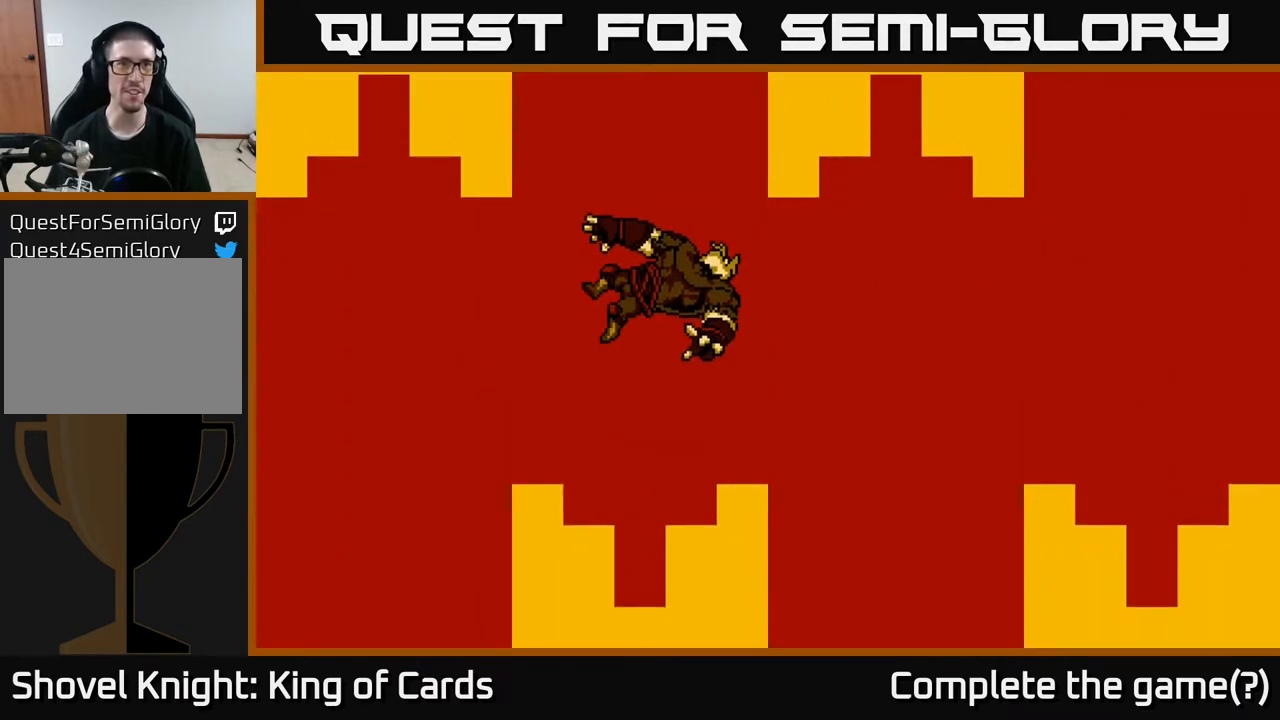
{"buttons": ["DPAD_RIGHT"], "events": []}
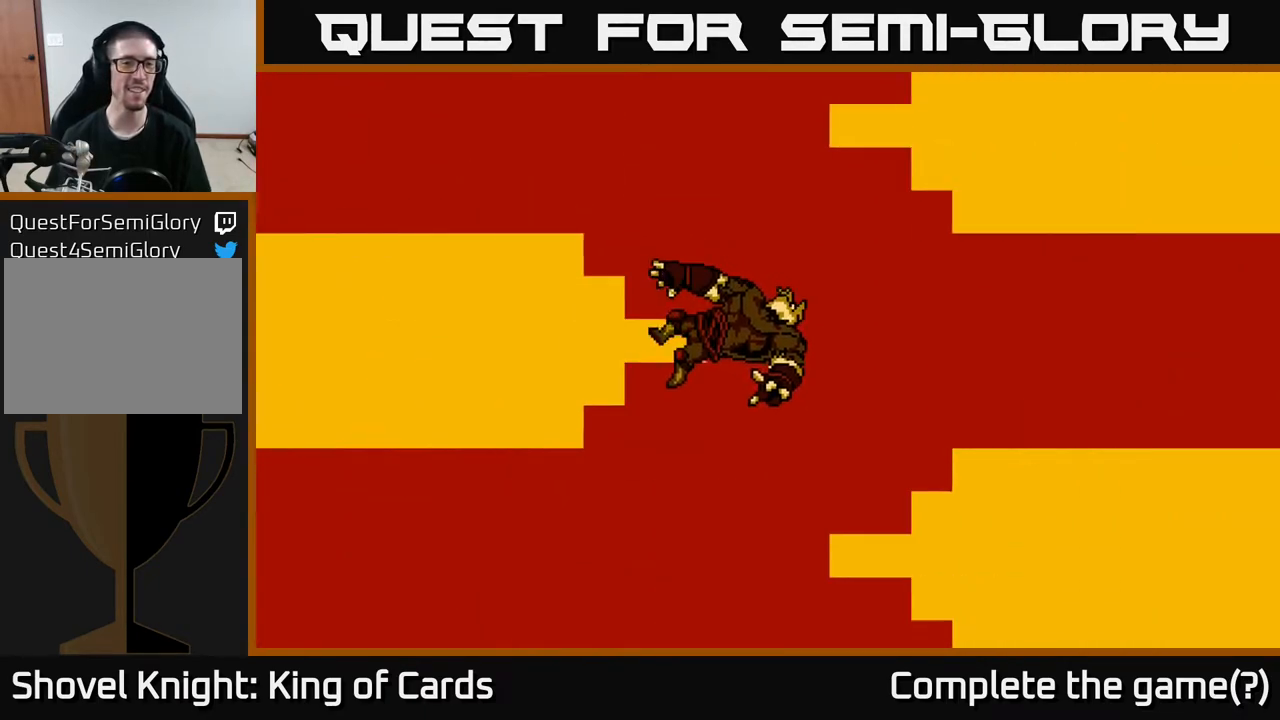
{"buttons": ["DPAD_RIGHT"], "events": []}
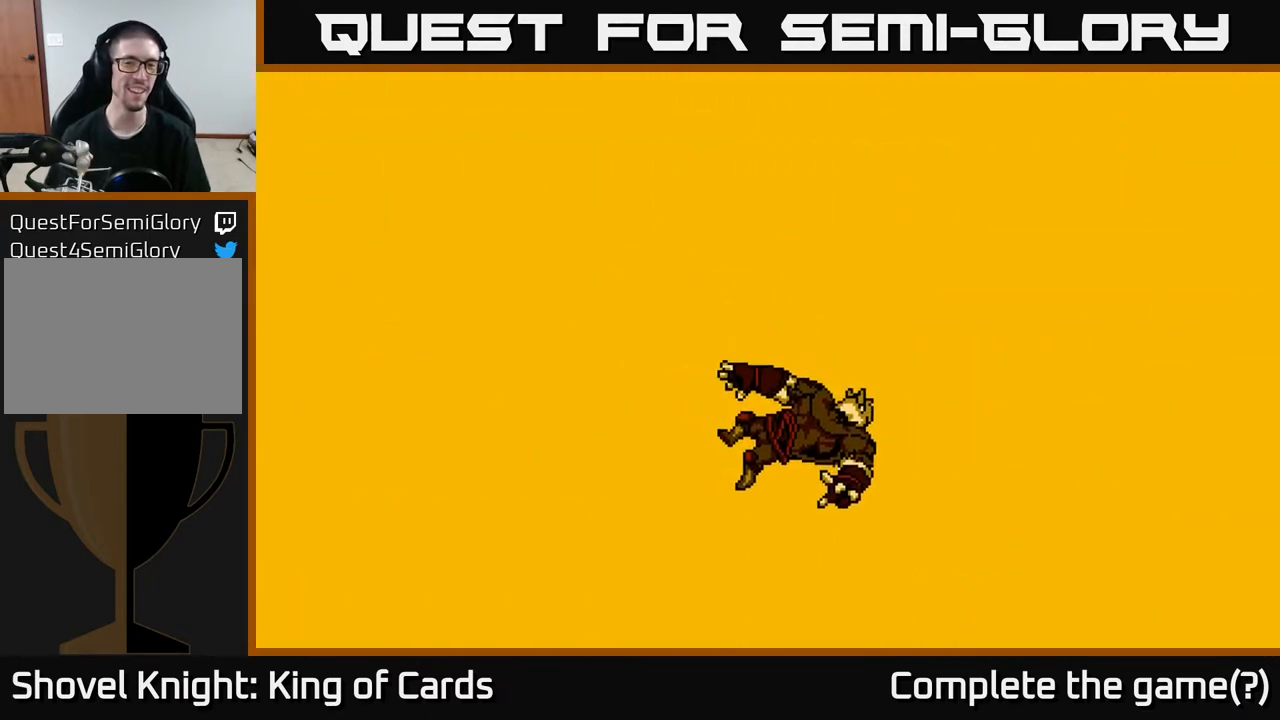
{"buttons": ["DPAD_RIGHT"], "events": []}
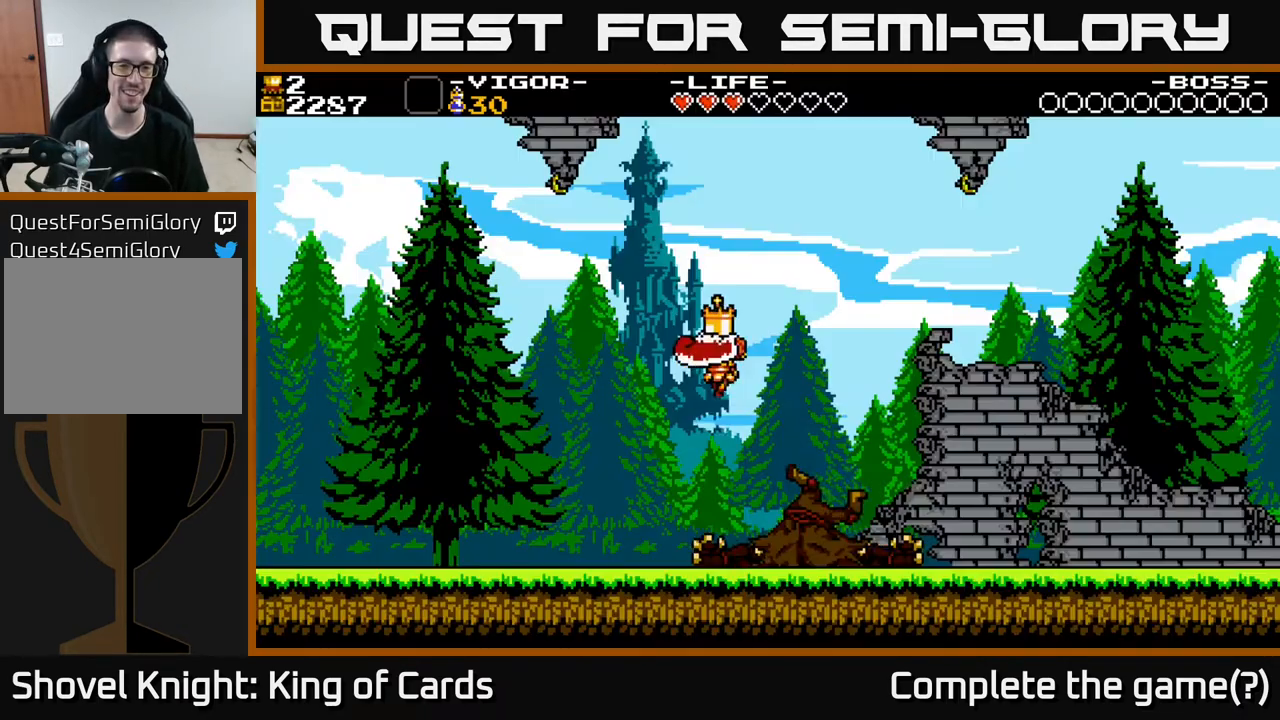
{"buttons": [], "events": [[350, "DPAD_RIGHT", "up"]]}